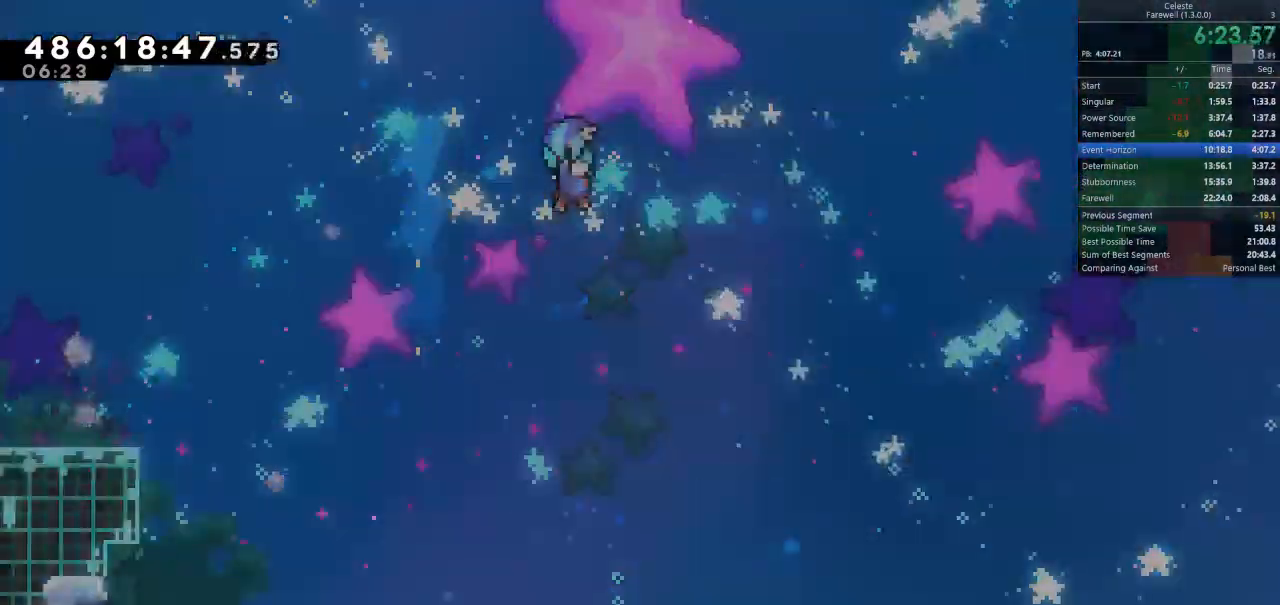
Gameplay with keyboard; each line is a JSON object with the keys held at the frame after it. "events" lists presses ("down") and releases ("up") of "a", "d", "k", "l", "q", "s", "semicolon", "shift", "space" and "w" between this image and that frame as [ms after this image, input, new state], when the widget could be followed in between. No other keys are recorded. Mouse input is not recorded.
{"keys": [], "events": [[67, "s", "up"], [133, "k", "up"]]}
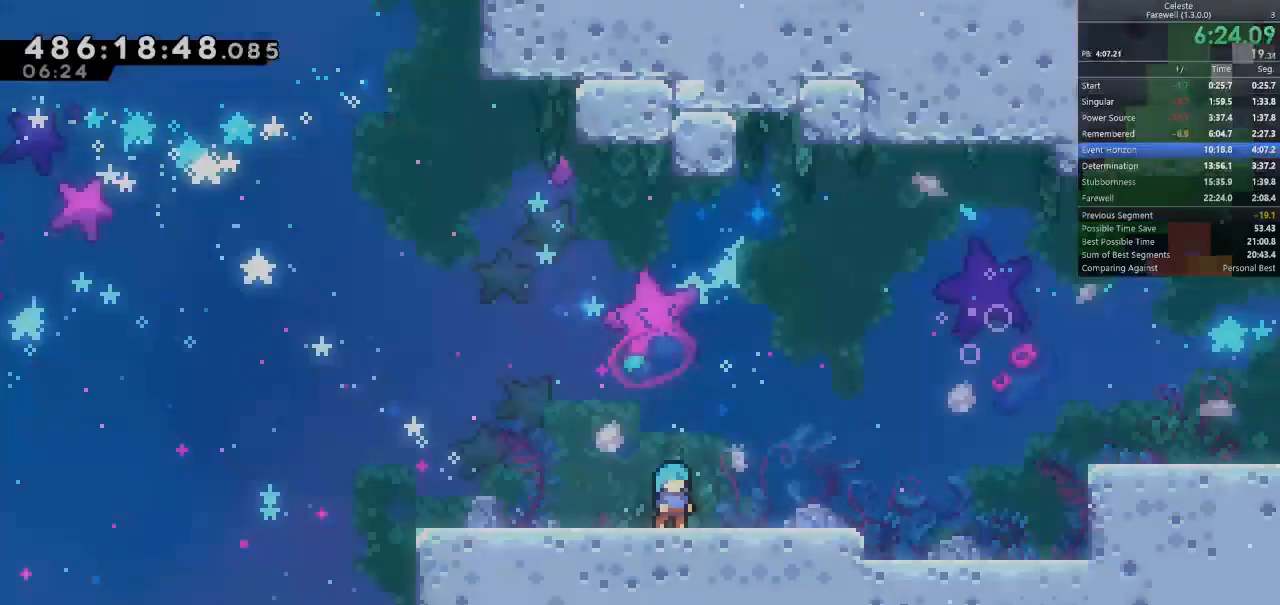
{"keys": ["d", "space"], "events": [[100, "d", "down"], [167, "k", "down"], [400, "k", "up"], [400, "space", "down"]]}
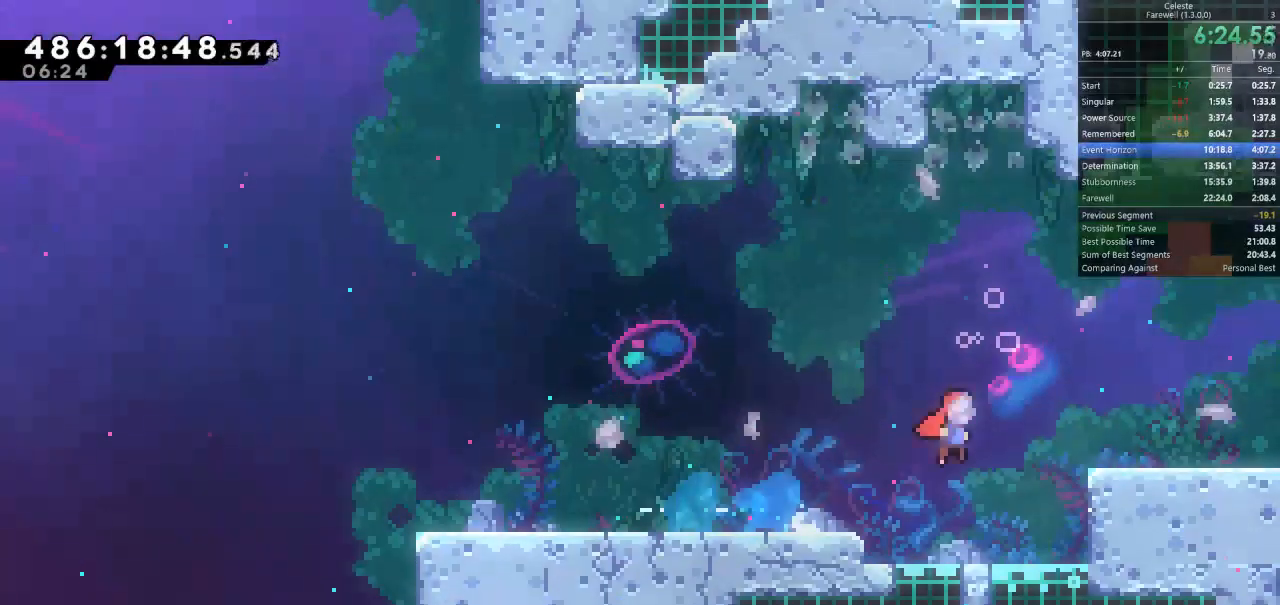
{"keys": ["d"], "events": [[100, "s", "down"], [167, "k", "down"], [167, "space", "up"], [333, "k", "up"], [333, "s", "up"], [333, "space", "down"], [433, "space", "up"]]}
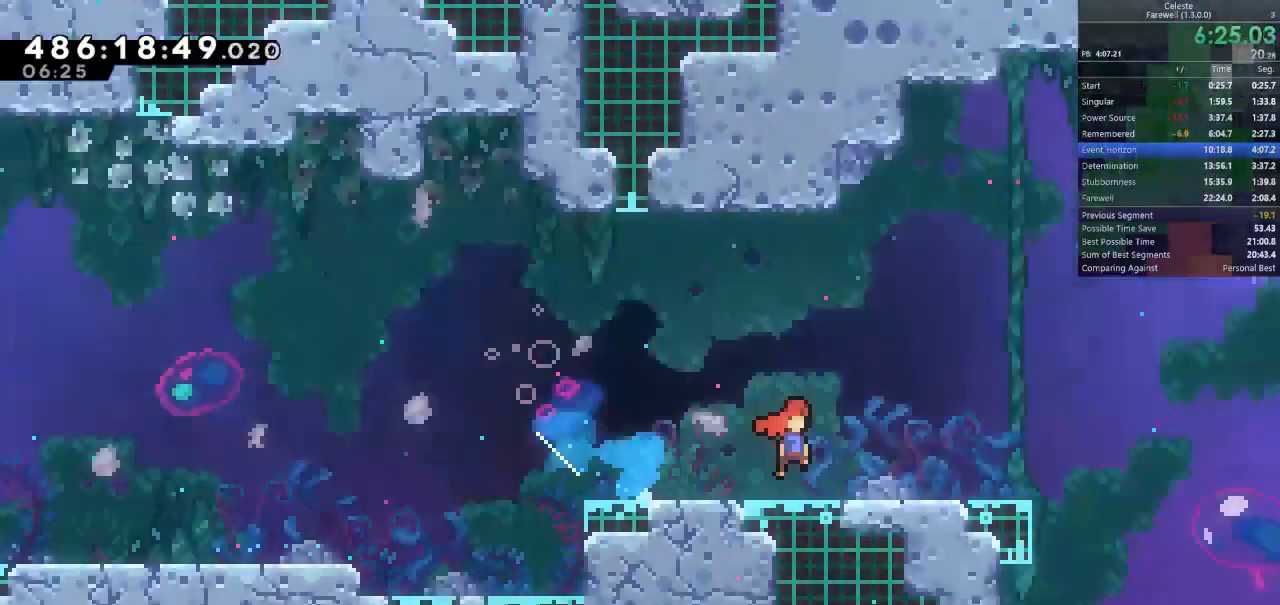
{"keys": ["d"], "events": []}
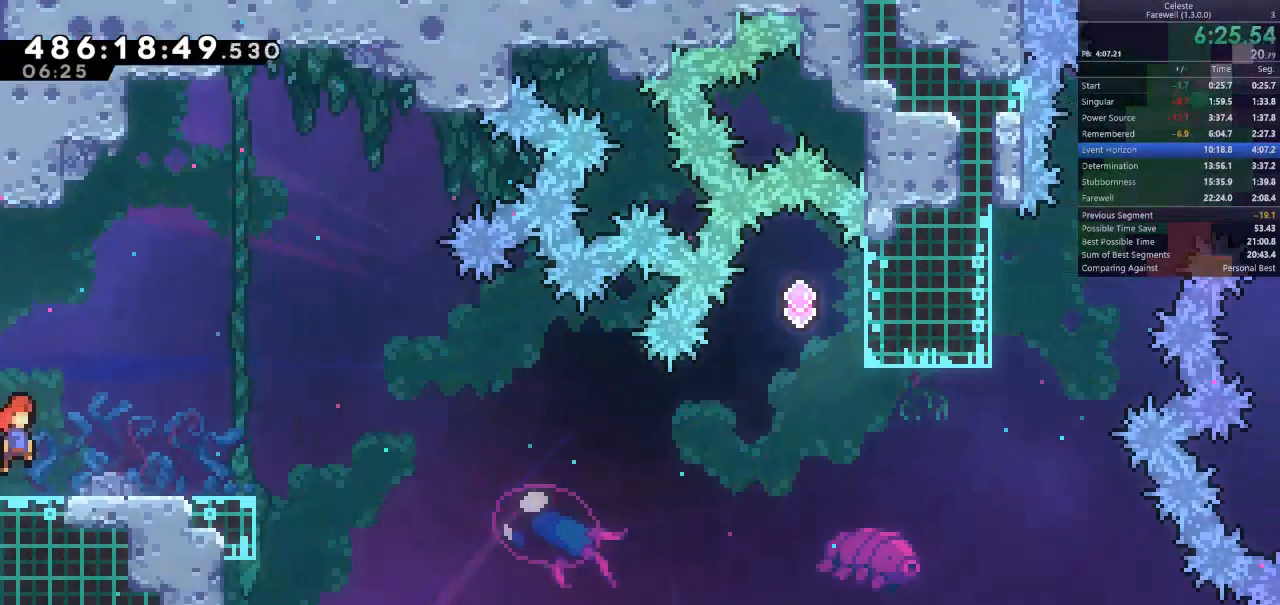
{"keys": ["d"], "events": [[67, "s", "down"], [100, "k", "down"], [300, "k", "up"], [300, "s", "up"], [333, "space", "down"], [467, "space", "up"]]}
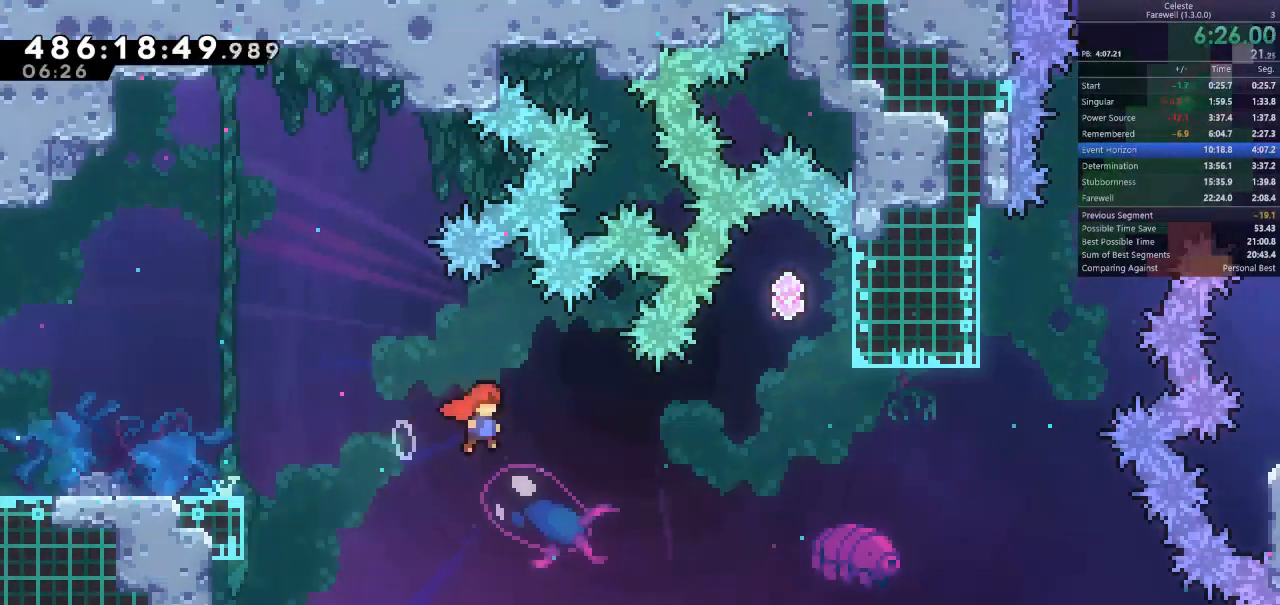
{"keys": ["d", "w"], "events": [[100, "w", "down"], [200, "k", "down"], [400, "k", "up"]]}
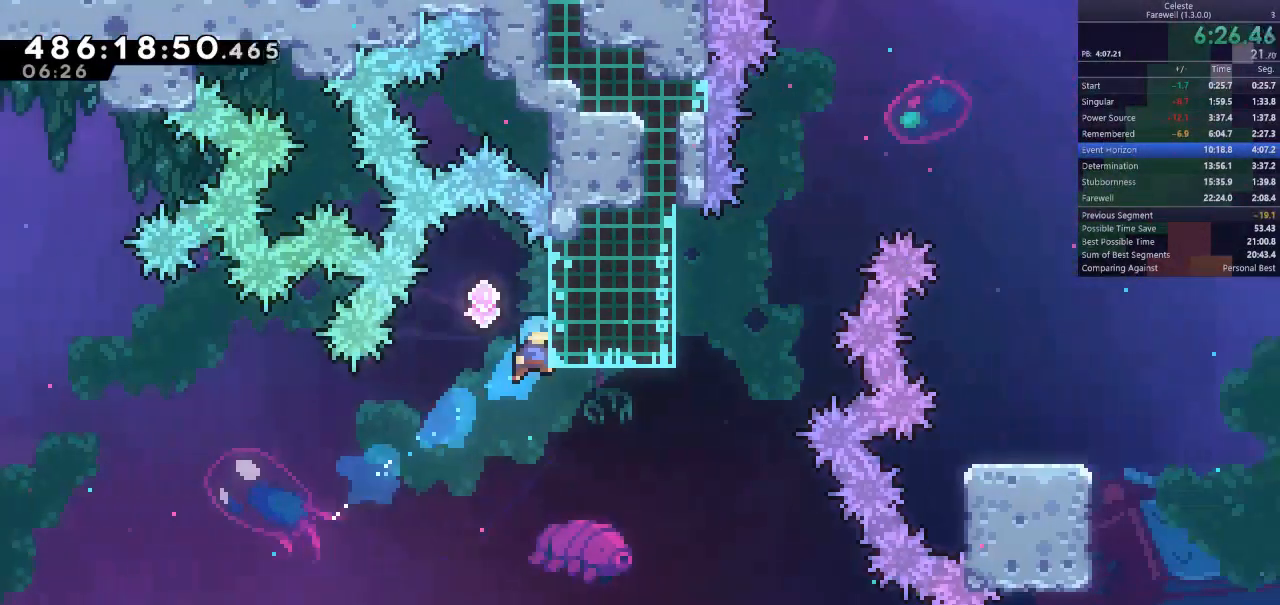
{"keys": [], "events": [[33, "d", "up"], [33, "space", "down"], [33, "w", "up"], [200, "space", "up"]]}